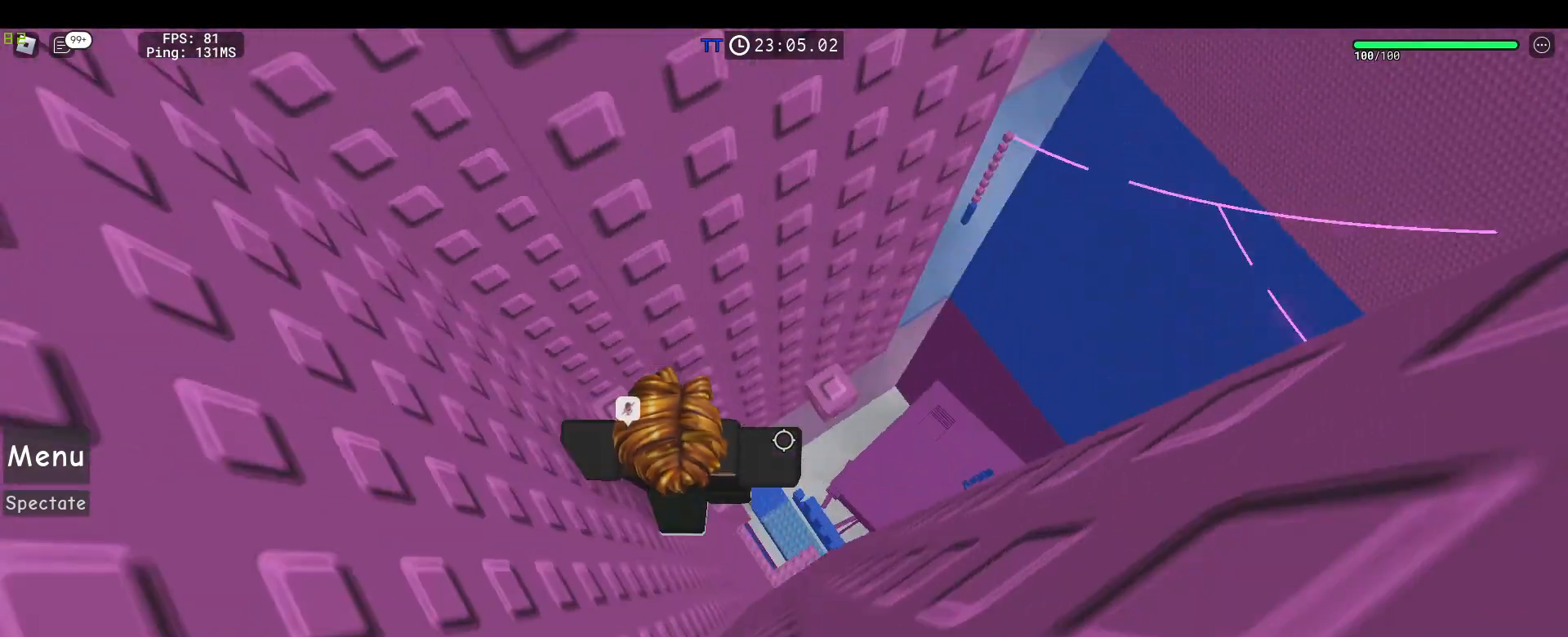
Gameplay with keyboard and mouse; each line is a JSON object with the keys and mouse buttons held at the frame after it. "events" lists presses ("down") and releases ("up") of "1", "2", "3", "4", "5", "a", "alt", "c", "caps_lock", "ctrl", "d", "e", "f", "g", "q", "r", "s", "shift", "space", "t", "tab", "v", "w", "x", "z", "mouse_left", "mouse_wheel" and "mouse_right" between this image and that frame as [ms after this image, input, new state], when the widget could be followed in between. "mouse_left", "mouse_wheel", "mouse_right" = the "left", "wheel", "right" buttons of the "mouse" list. No other keys are recorded. "wheel" means that the mouse wheel is clicked or scrolled. Not read: mouse_move.
{"keys": ["w"], "mouse": ["right"]}
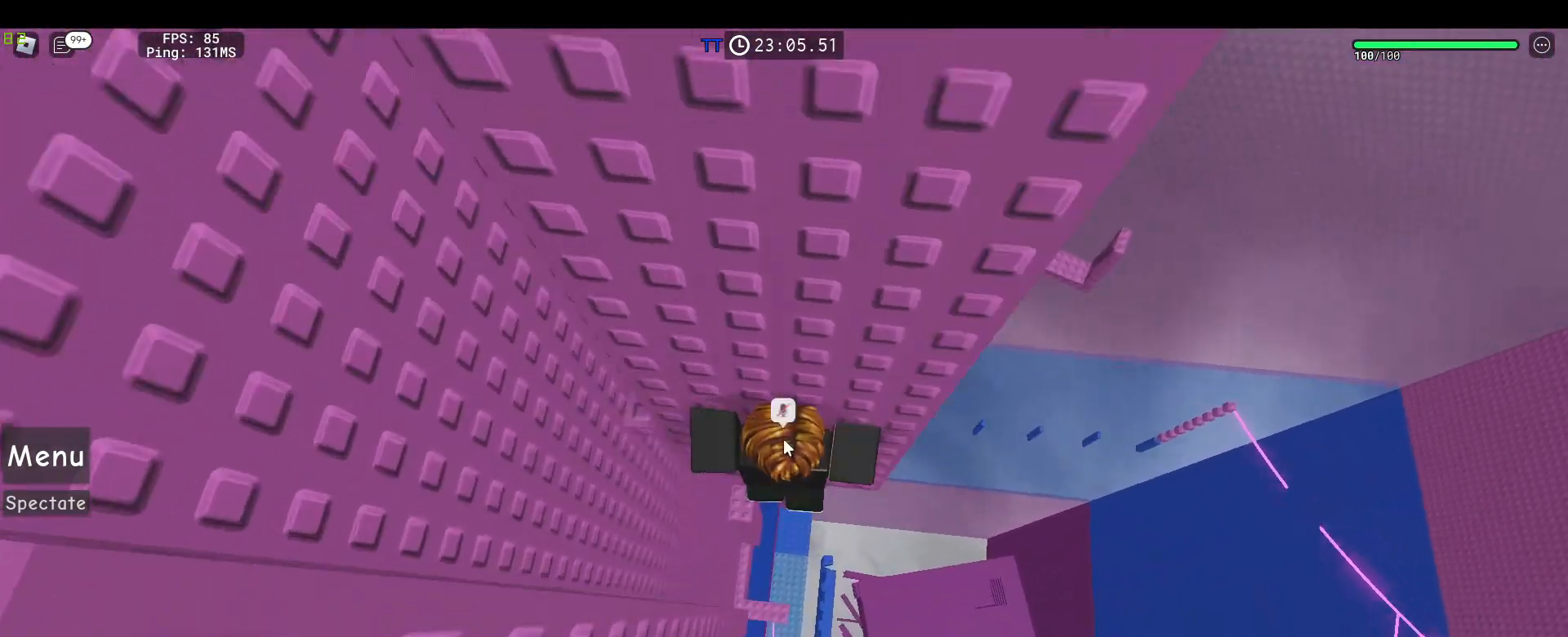
{"keys": [], "mouse": ["right"]}
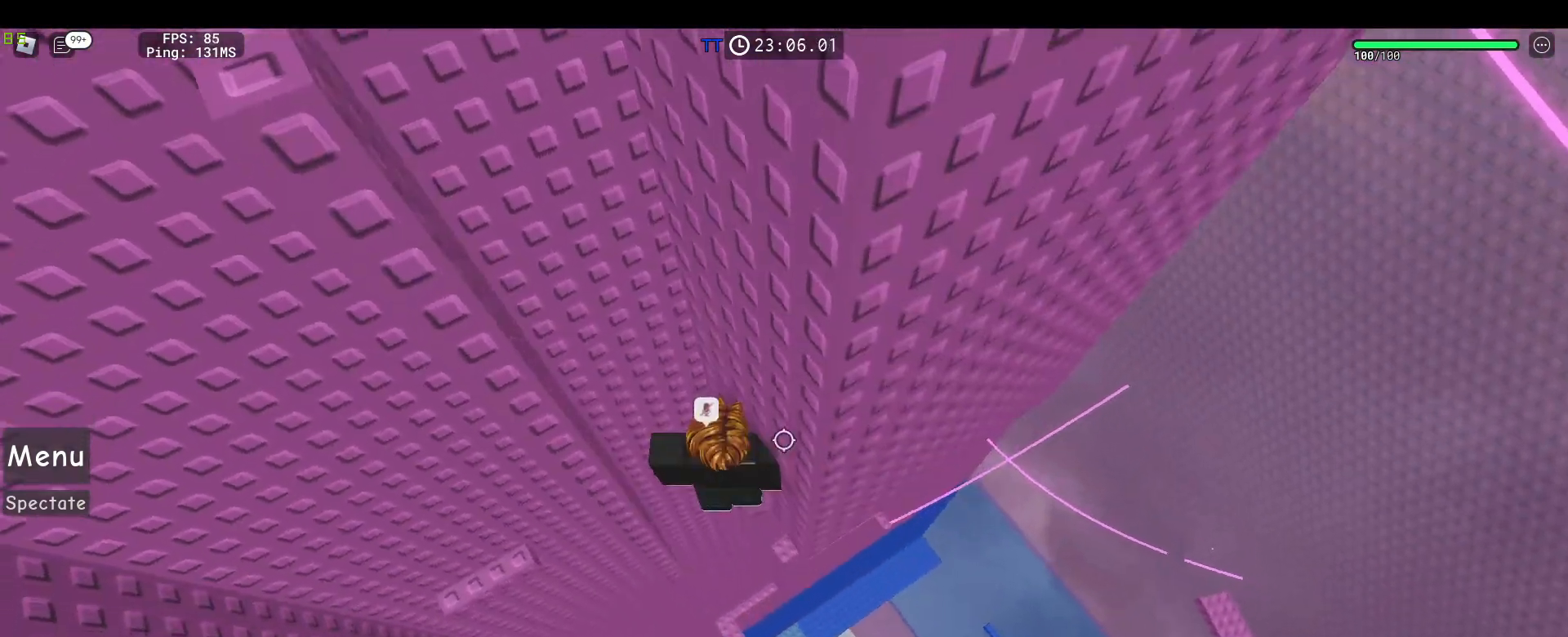
{"keys": ["a"], "mouse": ["right"], "events": [[100, "d", "down"], [150, "d", "up"], [417, "a", "down"]]}
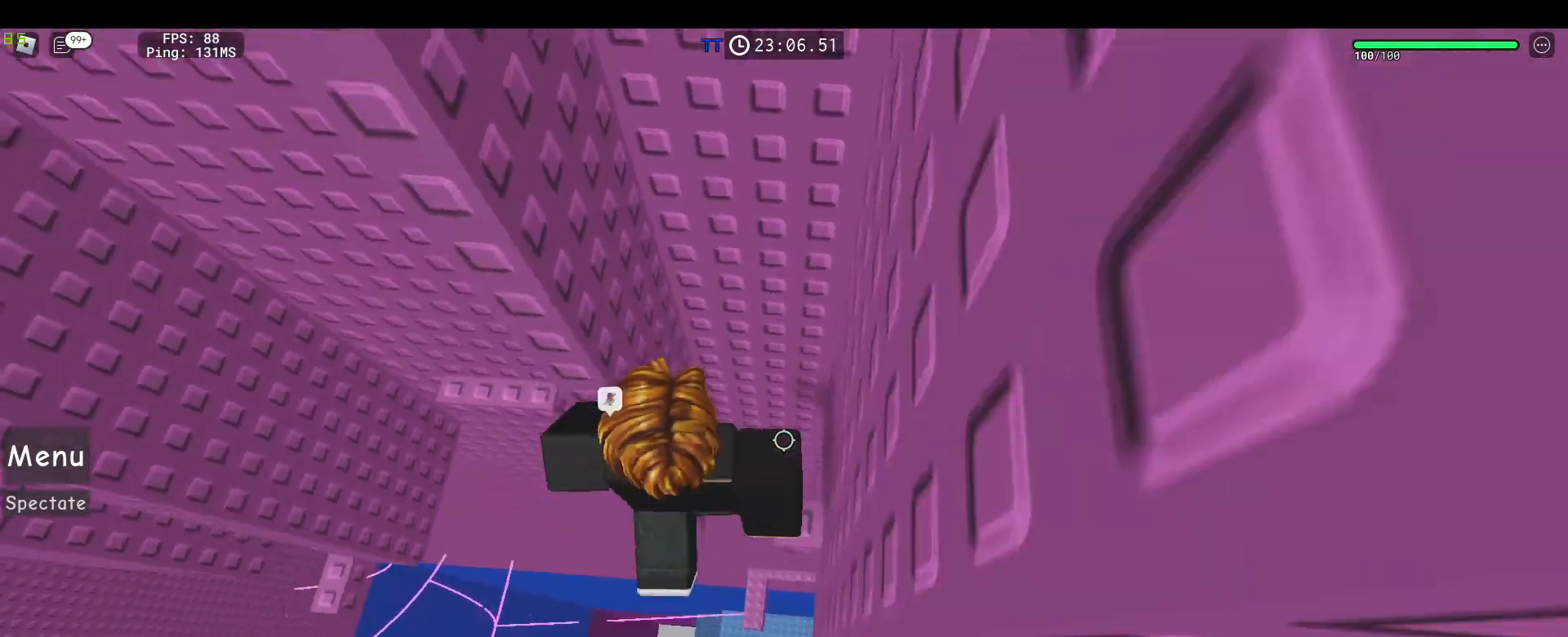
{"keys": ["a"], "mouse": ["right"], "events": [[17, "space", "down"], [200, "space", "up"]]}
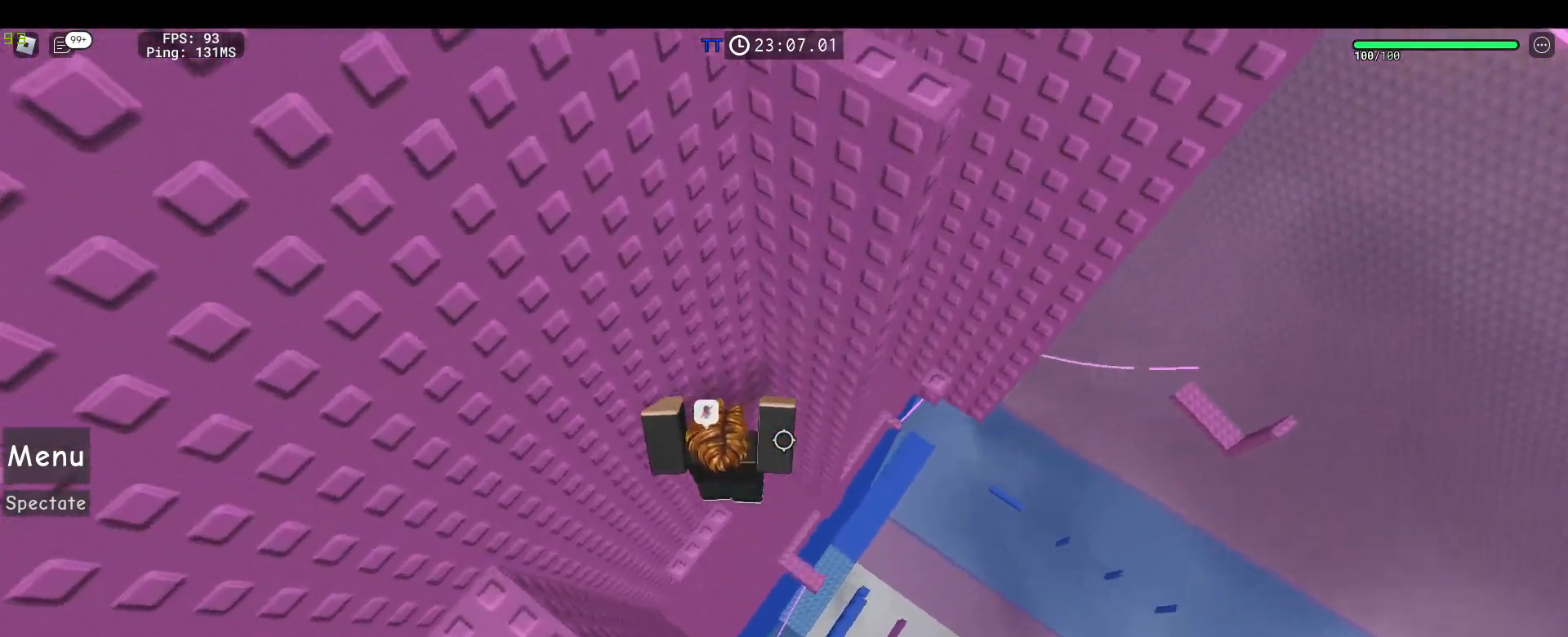
{"keys": [], "mouse": ["right"], "events": [[117, "w", "down"], [167, "a", "up"], [400, "w", "up"]]}
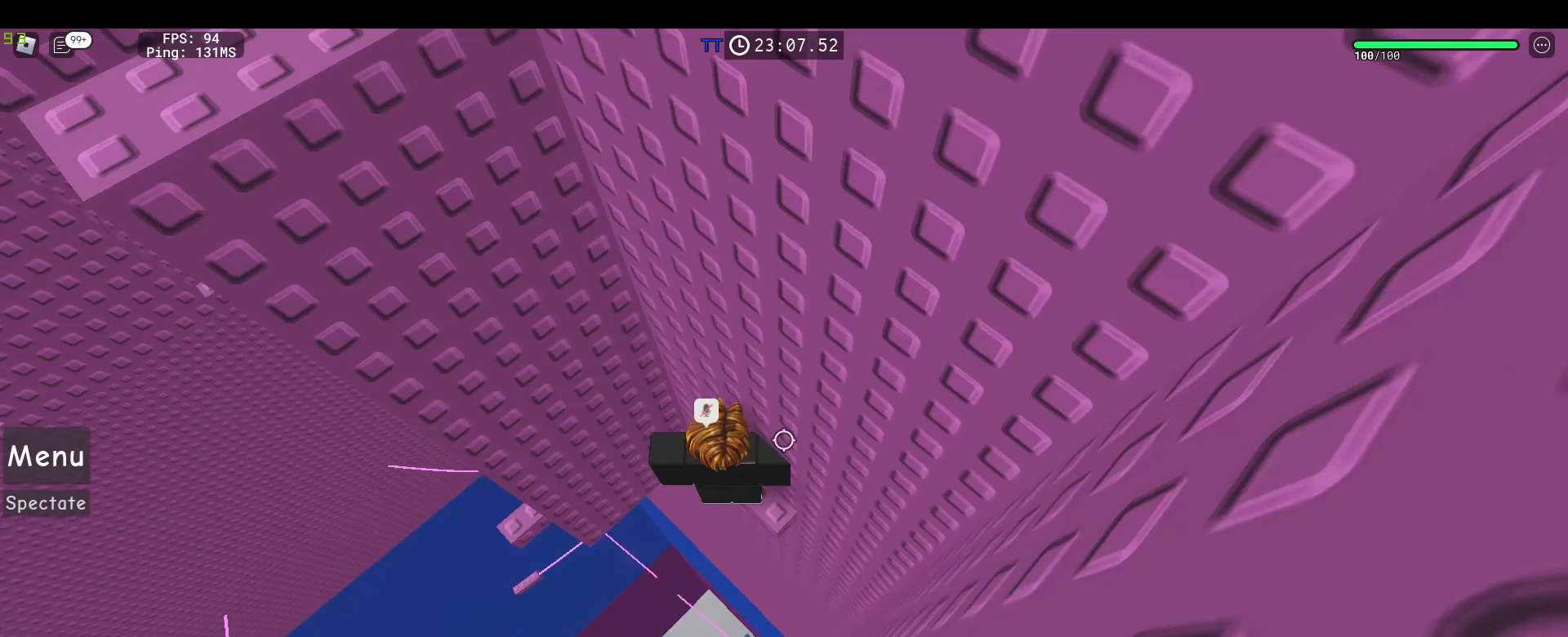
{"keys": ["a"], "mouse": ["right"], "events": [[133, "a", "down"], [233, "space", "down"], [367, "space", "up"]]}
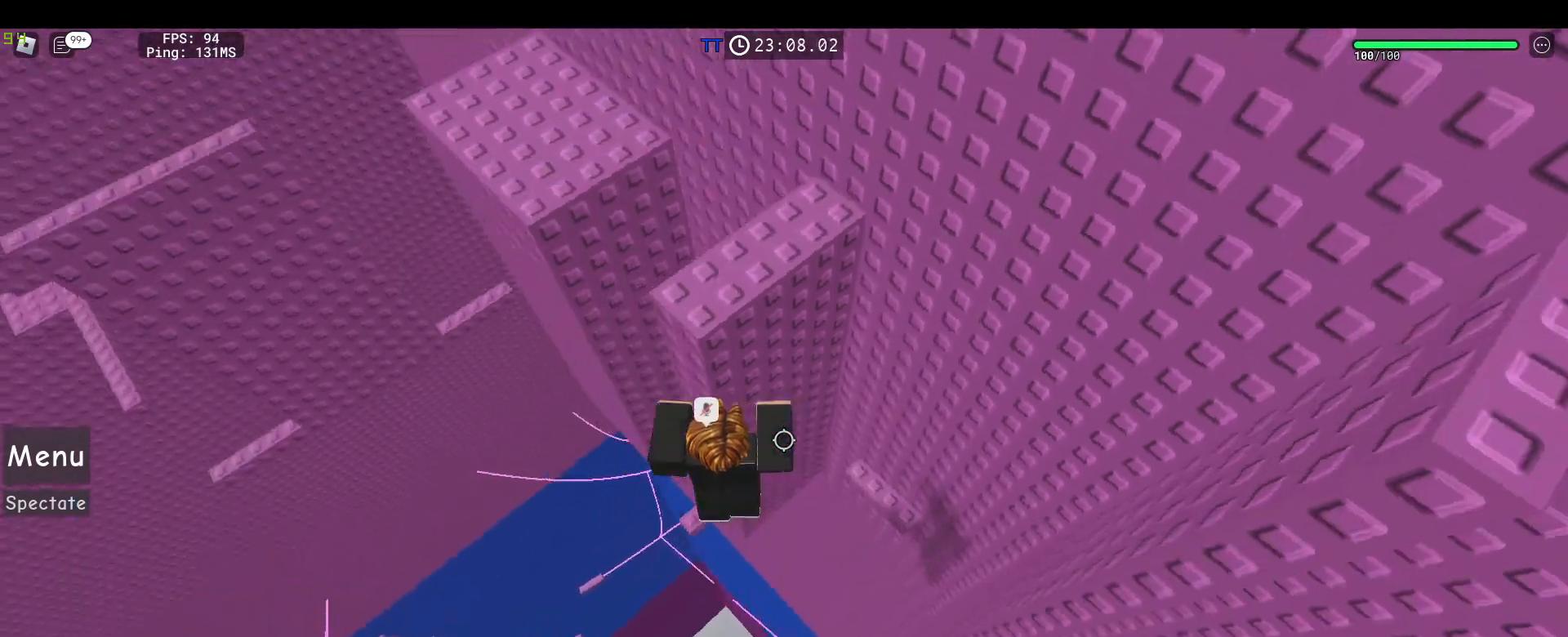
{"keys": ["shift"], "mouse": ["right"], "events": [[100, "w", "down"], [250, "a", "up"], [333, "w", "up"], [483, "shift", "down"]]}
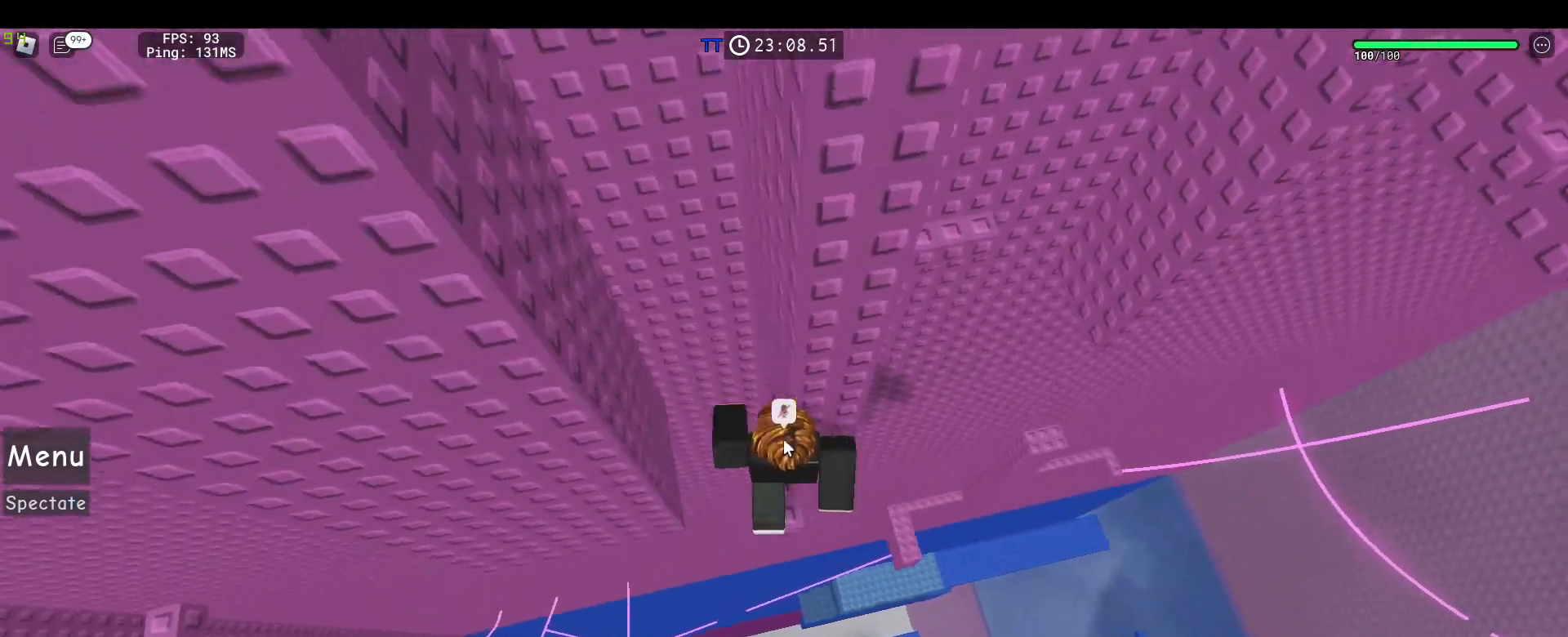
{"keys": [], "mouse": ["right"], "events": [[83, "mouse_wheel", "down"], [133, "shift", "up"], [267, "mouse_wheel", "up"]]}
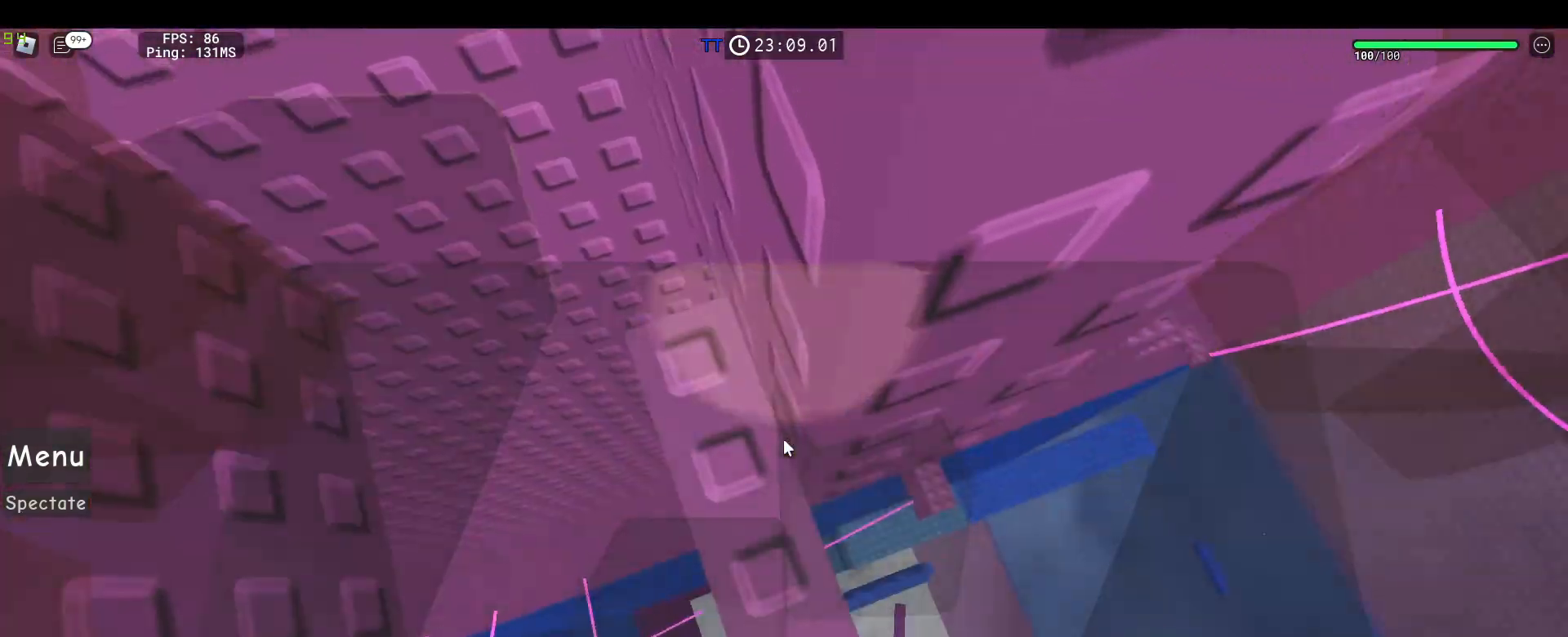
{"keys": ["shift"], "mouse": ["right"], "events": [[233, "a", "down"], [333, "a", "up"], [467, "shift", "down"]]}
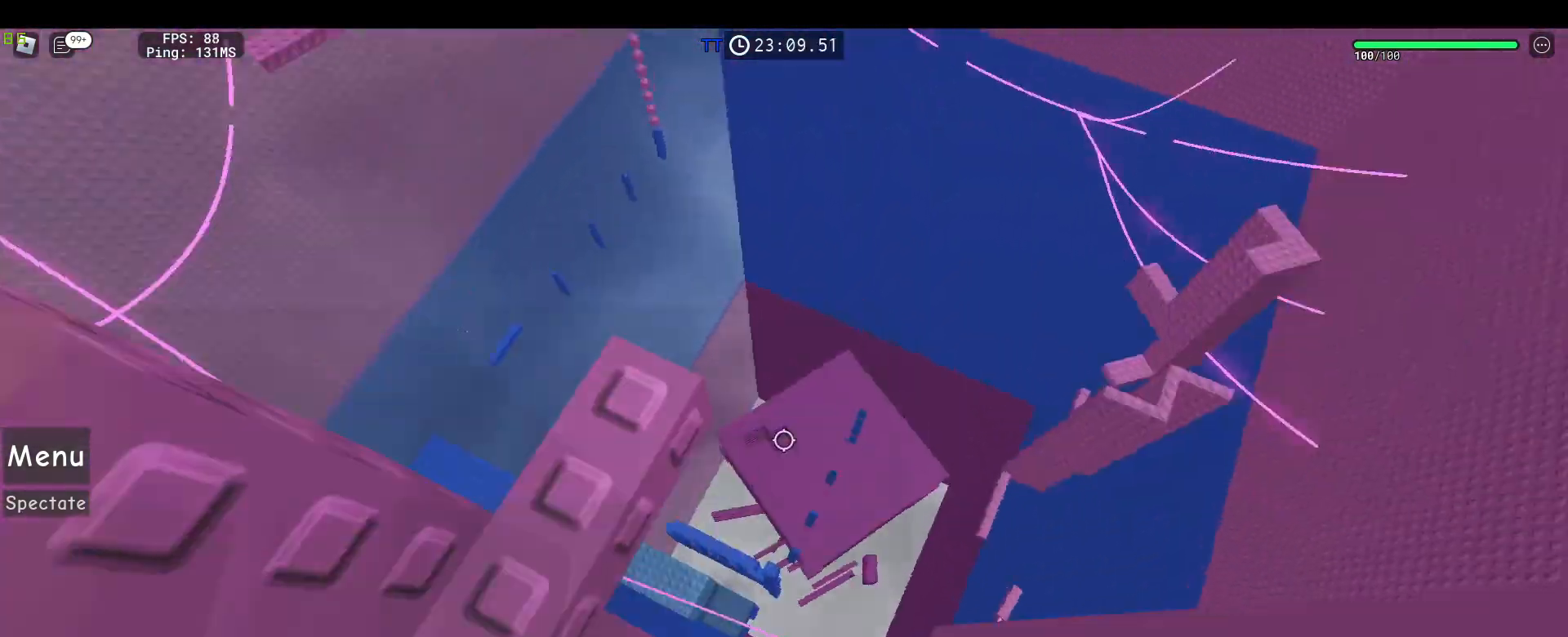
{"keys": ["s"], "mouse": ["right"], "events": [[17, "mouse_wheel", "down"], [67, "shift", "up"], [250, "mouse_wheel", "up"], [483, "s", "down"]]}
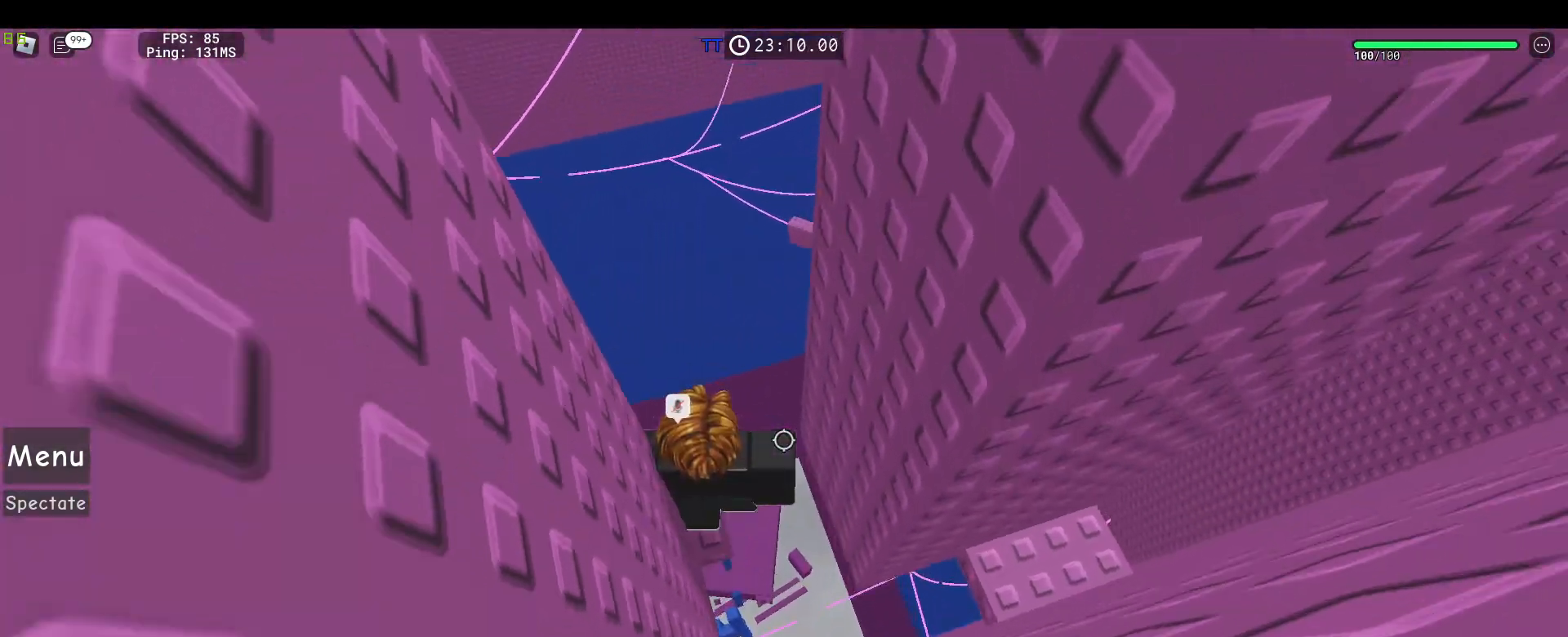
{"keys": ["d", "space"], "mouse": ["right"], "events": [[33, "s", "up"], [400, "d", "down"], [500, "space", "down"]]}
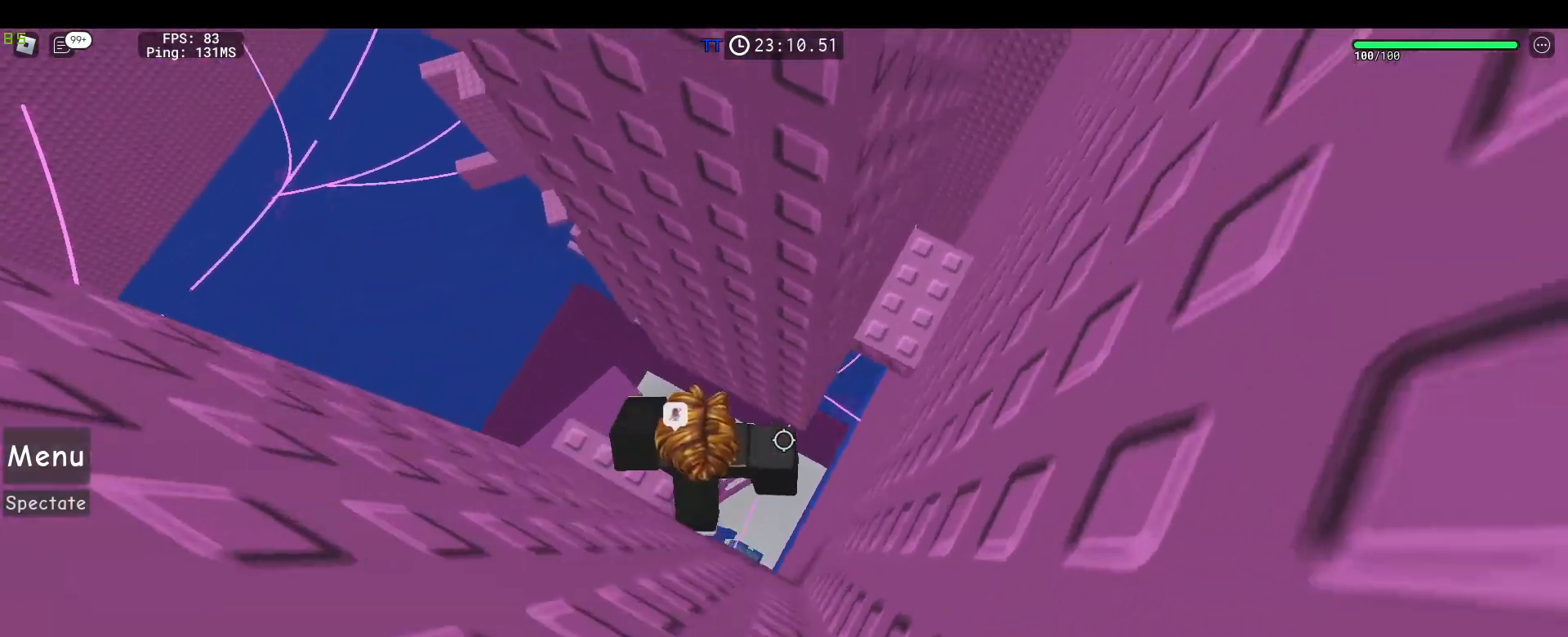
{"keys": ["d"], "mouse": ["right"], "events": [[183, "space", "up"]]}
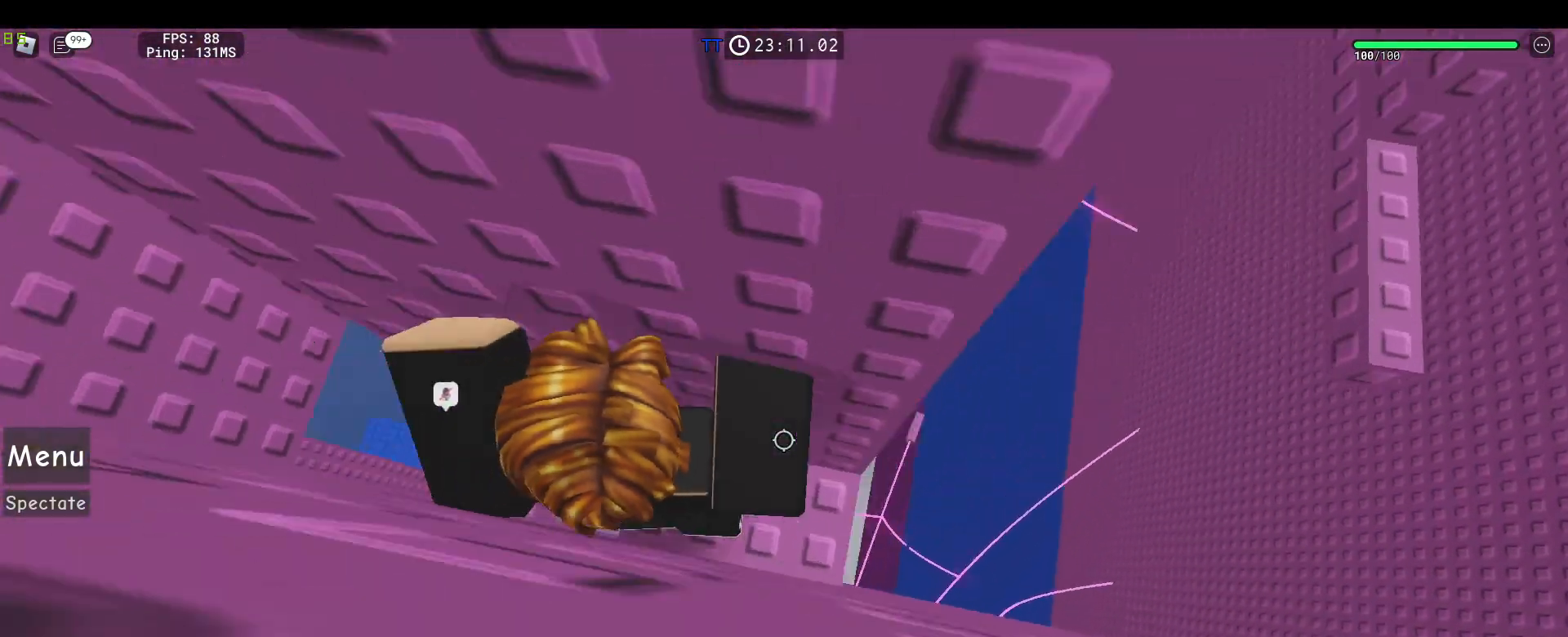
{"keys": [], "mouse": ["right"], "events": [[100, "d", "up"]]}
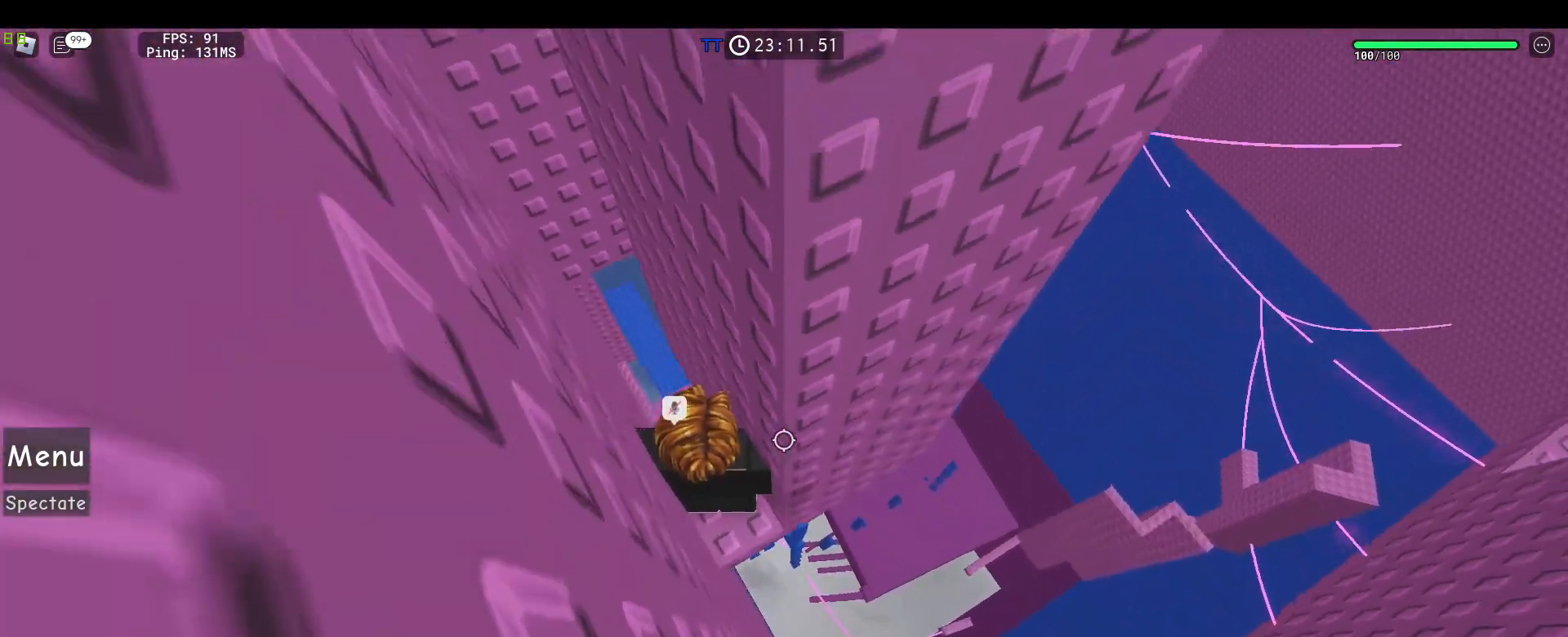
{"keys": ["d"], "mouse": ["right"], "events": [[267, "w", "down"], [417, "d", "down"], [417, "w", "up"]]}
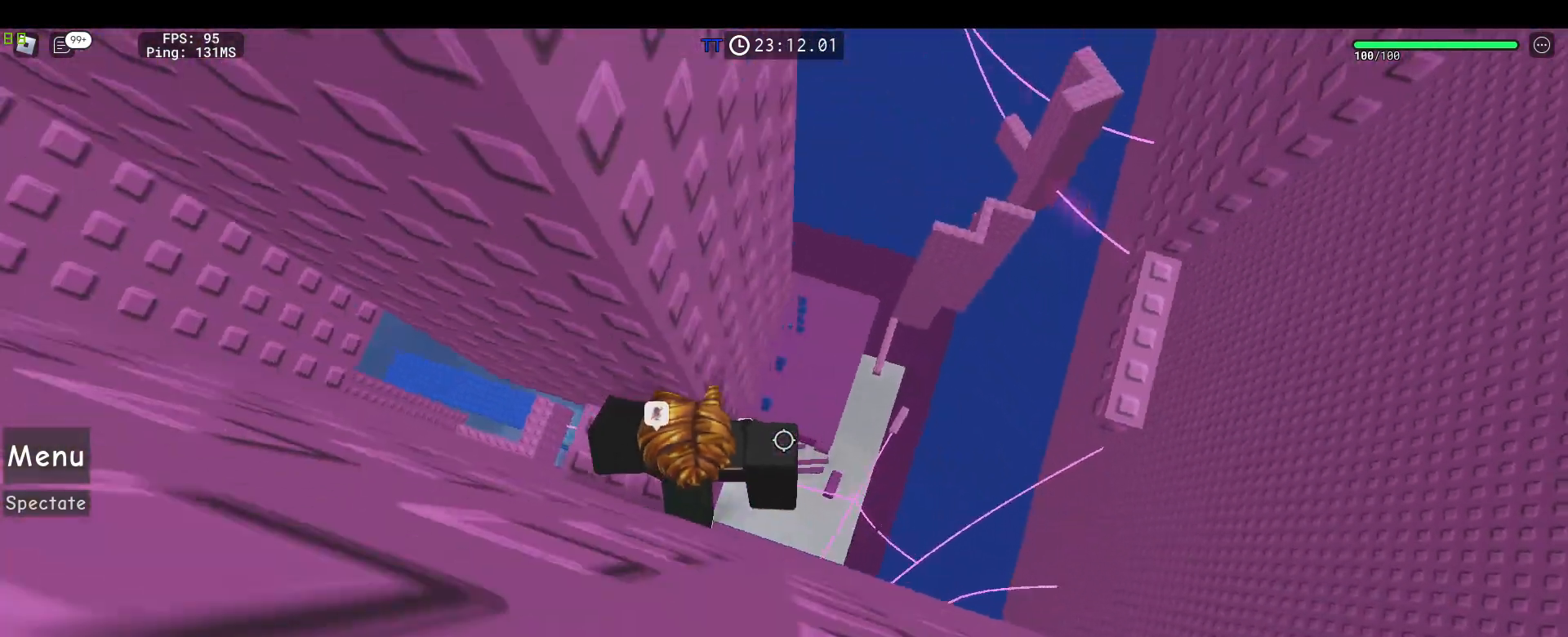
{"keys": ["d", "space"], "mouse": ["right"], "events": [[117, "space", "down"], [300, "space", "up"], [383, "space", "down"]]}
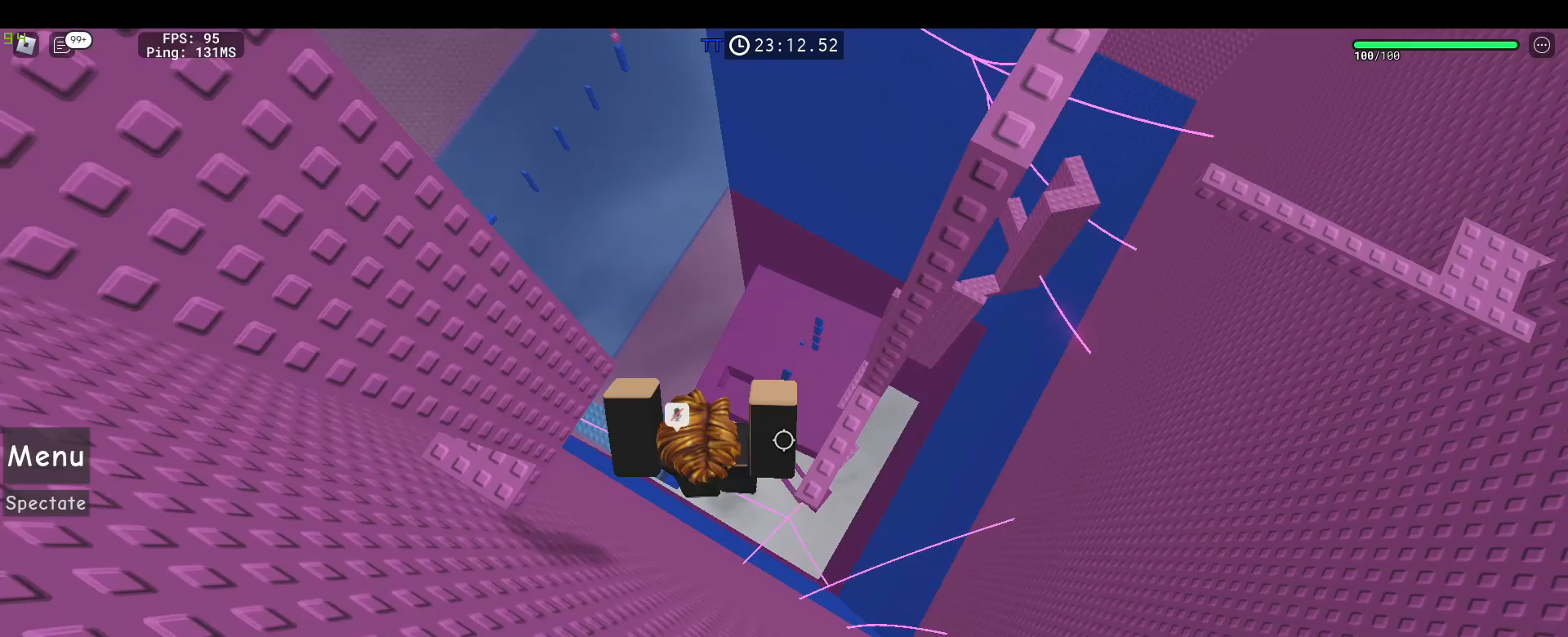
{"keys": [], "mouse": ["right"], "events": [[217, "d", "up"], [217, "space", "up"]]}
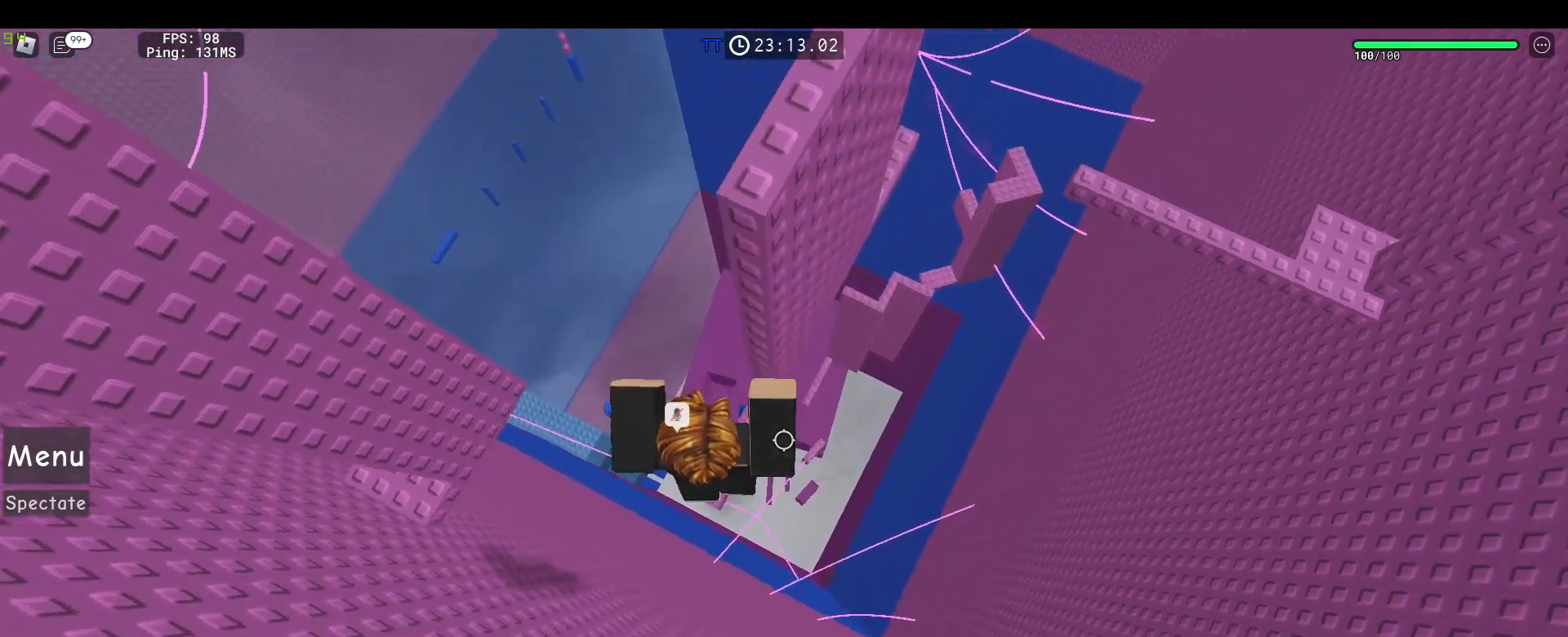
{"keys": [], "mouse": [], "events": [[33, "w", "down"], [183, "w", "up"], [233, "mouse_right", "up"]]}